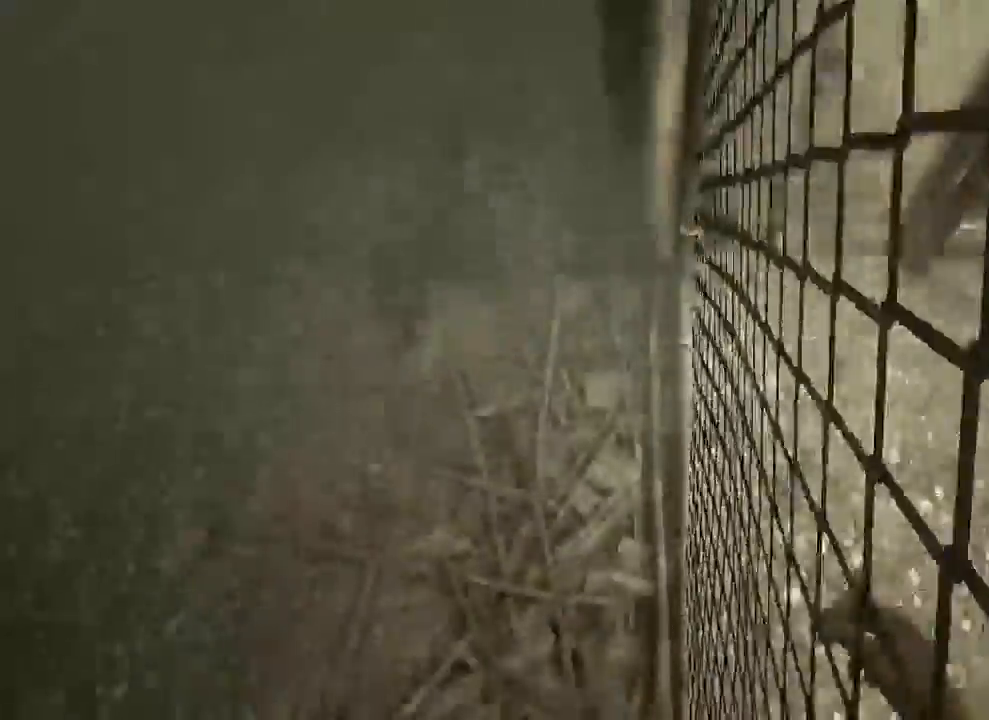
Gameplay with keyboard and mouse; each line is a JSON object with the keys and mouse buttons held at the frame after it. "events" lists presses ("down") and releases ("up") of "1", "2", "3", "4", "5", "a", "alt", "c", "ctrl", "d", "e", "f", "q", "r", "s", "shift", "space", "tab", "v", "w", "x", "z", "mouse_left", "mouse_middle", "mouse_right", "mouse_wheel_up" and "mouse_wheel_down" between this image and that frame as [ms after this image, input, new state], when the widget could be followed in between. "mouse_left", "mouse_middle", "mouse_right", "mouse_wheel_up", "mouse_wheel_down" = the "left", "middle", "right", "wheel_up", "wheel_down" buttons of the "mouse" list. No other keys are recorded. Mouse movement is not recorded.
{"keys": ["d", "shift"], "mouse": []}
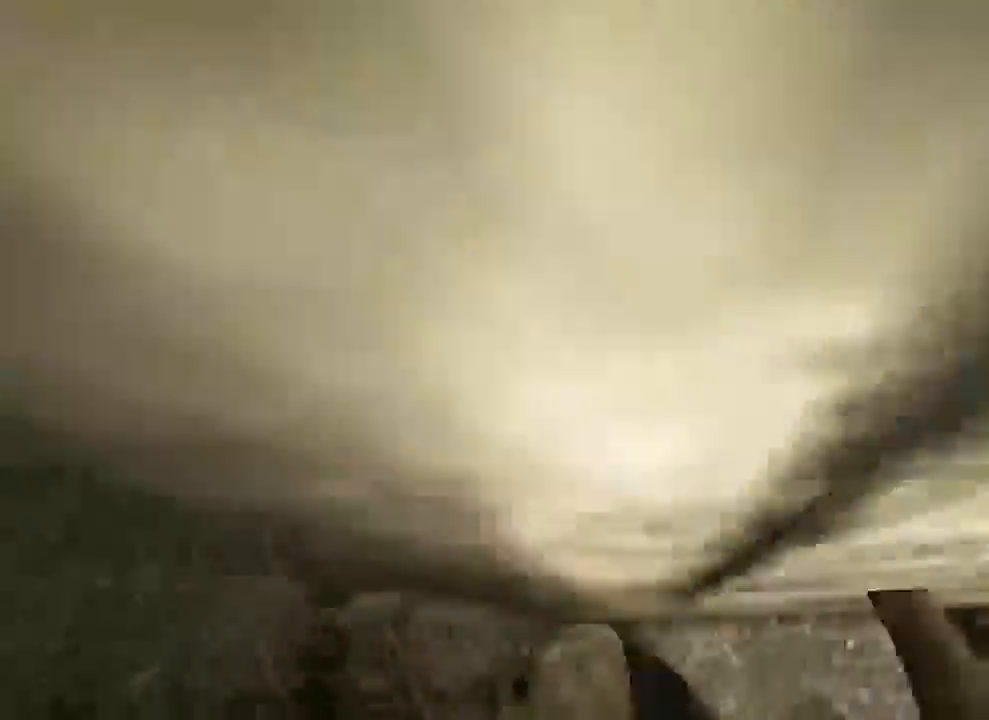
{"keys": ["shift"], "mouse": [], "events": [[300, "d", "up"]]}
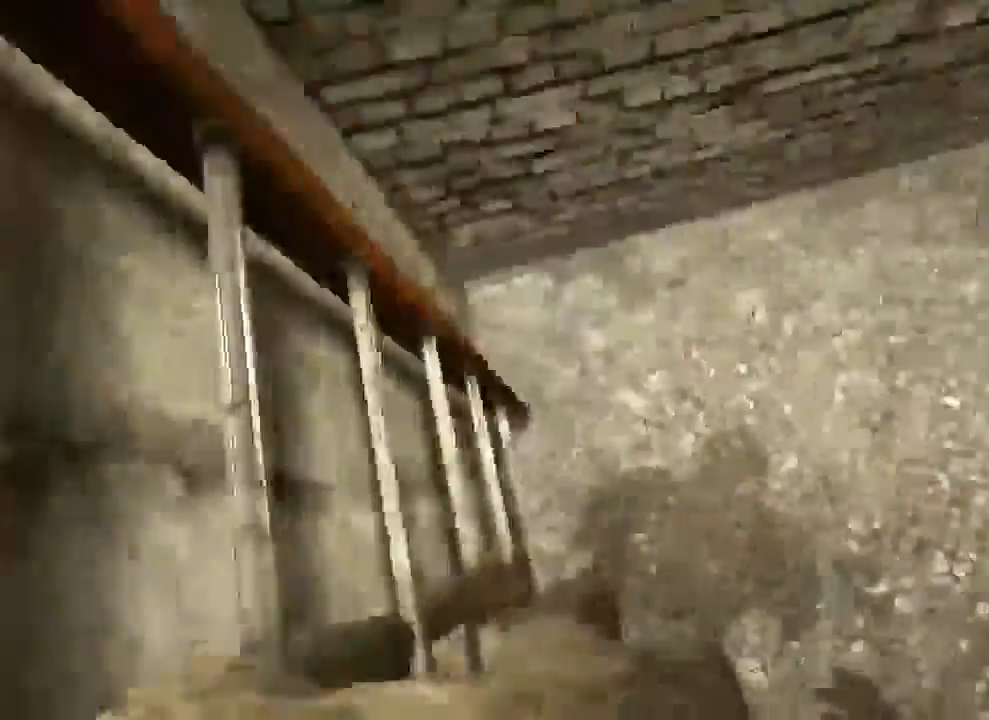
{"keys": ["shift", "w"], "mouse": []}
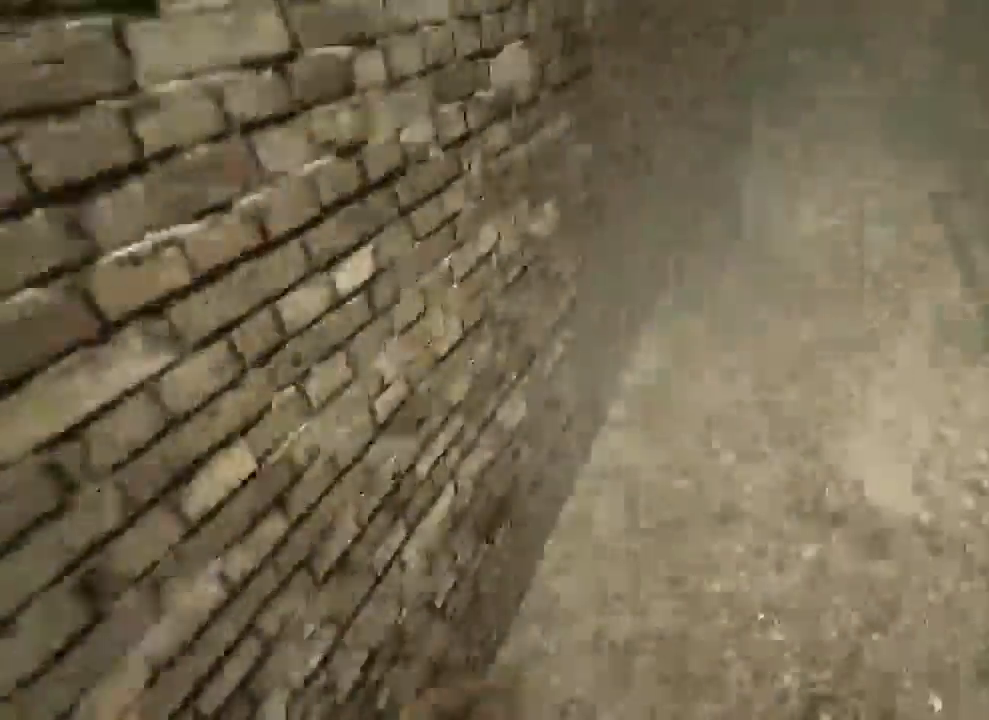
{"keys": ["shift", "w"], "mouse": [], "events": []}